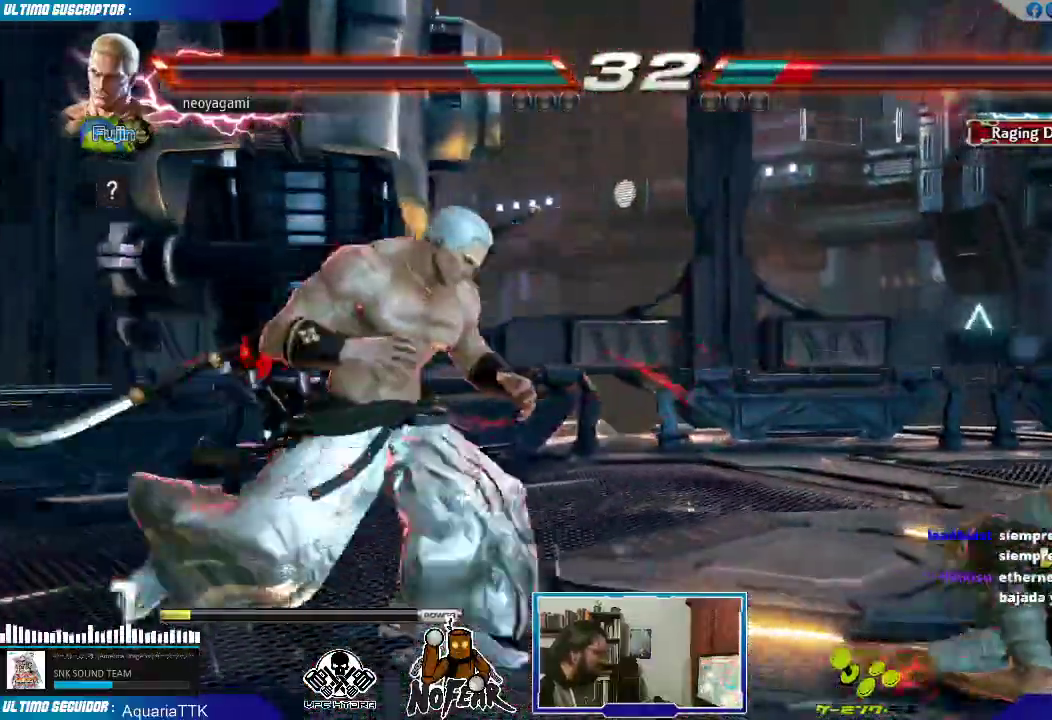
Gameplay with a controller (arcade stick); each line is a JSON object with the inputs held at the frame after it. "events" lists button and stick changes between this image and that frame as [ms after this image, input, new state], when the widget could be followed in between. Not read: L3 R3.
{"buttons": [], "left_stick": "left", "events": [[167, "left_stick", "center"], [300, "left_stick", "left"], [333, "TRIANGLE", "down"], [367, "TRIANGLE", "up"]]}
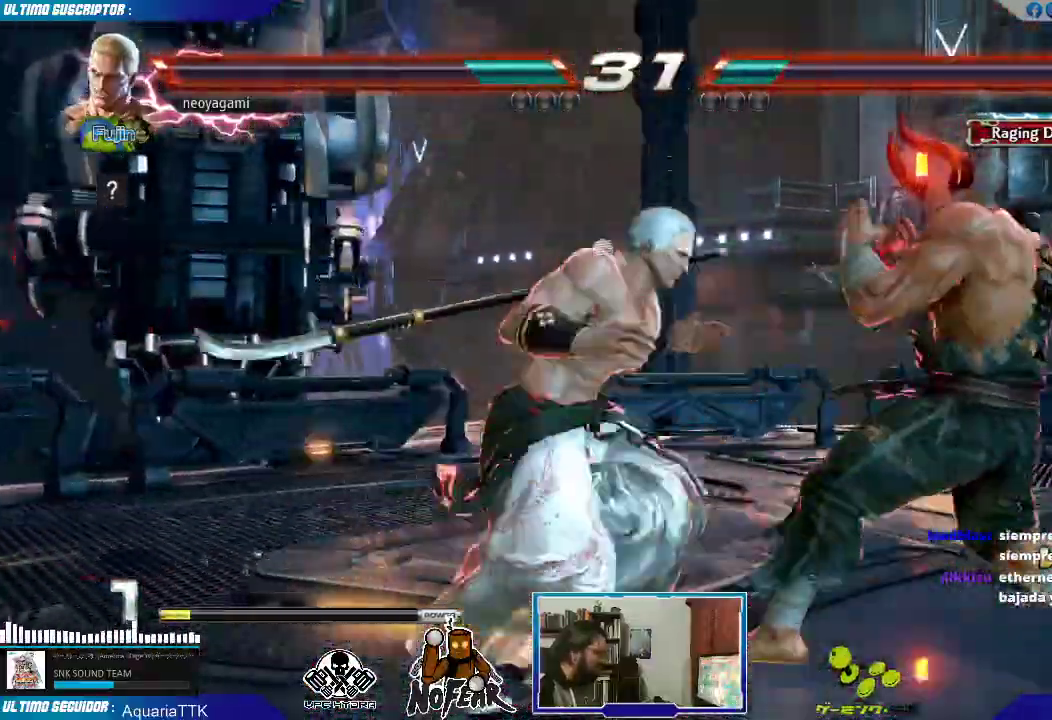
{"buttons": [], "left_stick": "center", "events": [[417, "left_stick", "center"]]}
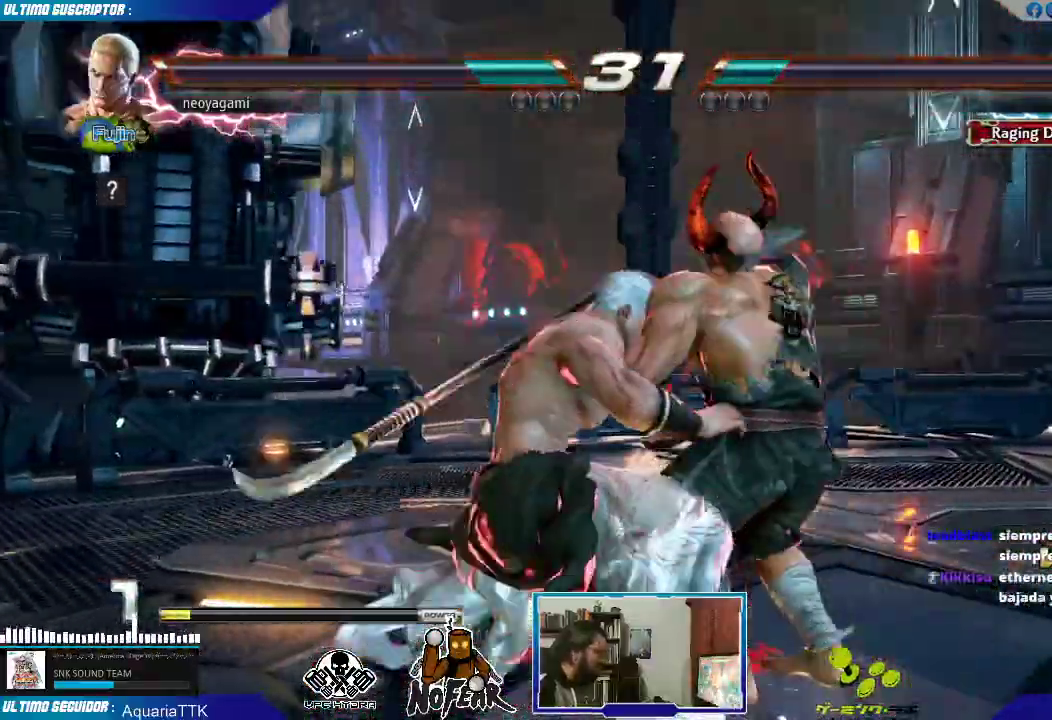
{"buttons": [], "left_stick": "center", "events": []}
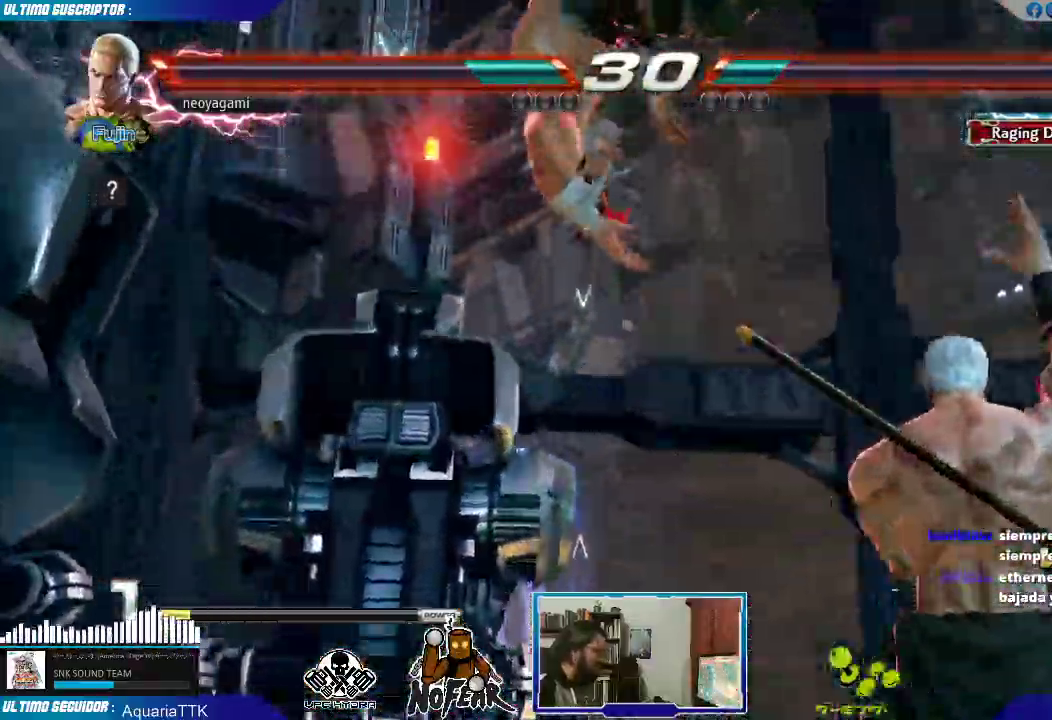
{"buttons": [], "left_stick": "center", "events": []}
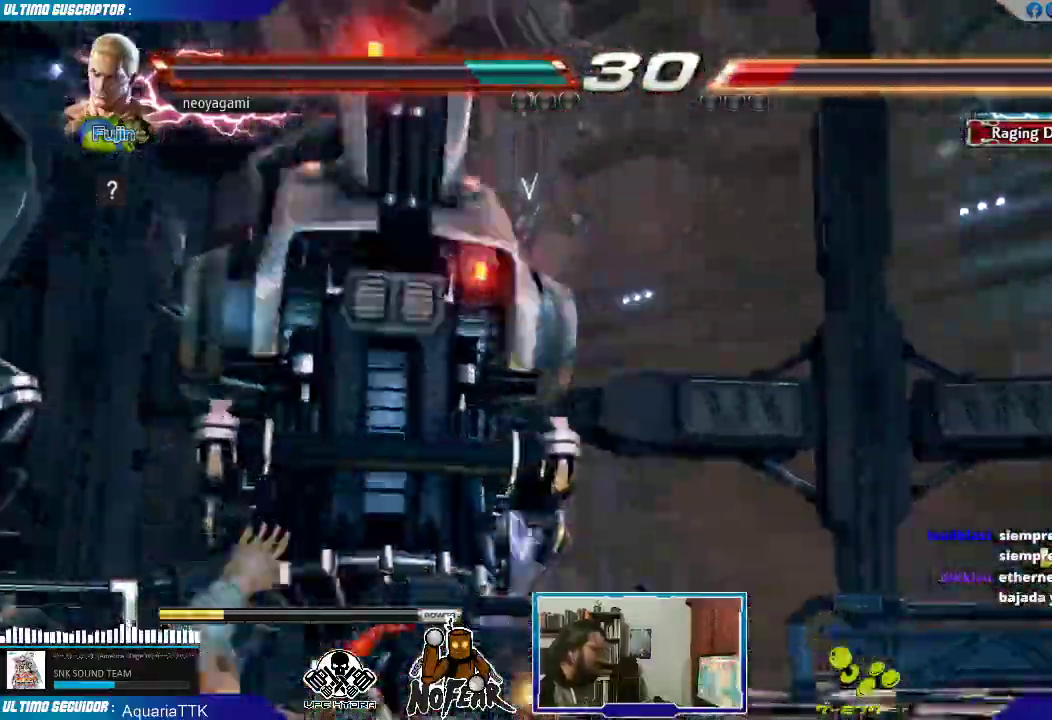
{"buttons": [], "left_stick": "center", "events": []}